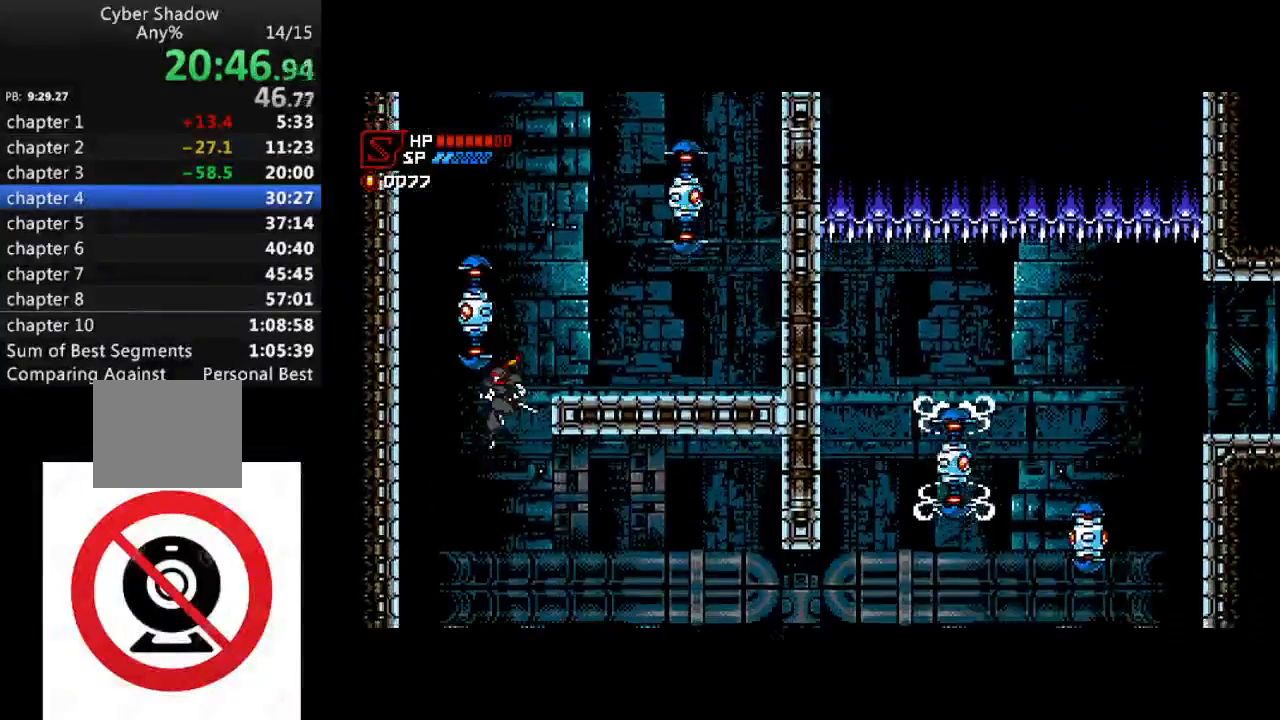
Gameplay with a controller (PlayStation layout); each line is a JSON object with the inputs held at the frame after it. "events" lists button and stick changes between this image and that frame as [ms after this image, input, new state], when the widget could be followed in between.
{"buttons": ["DPAD_RIGHT"], "left_stick": "center", "right_stick": "center", "events": [[100, "DPAD_RIGHT", "down"]]}
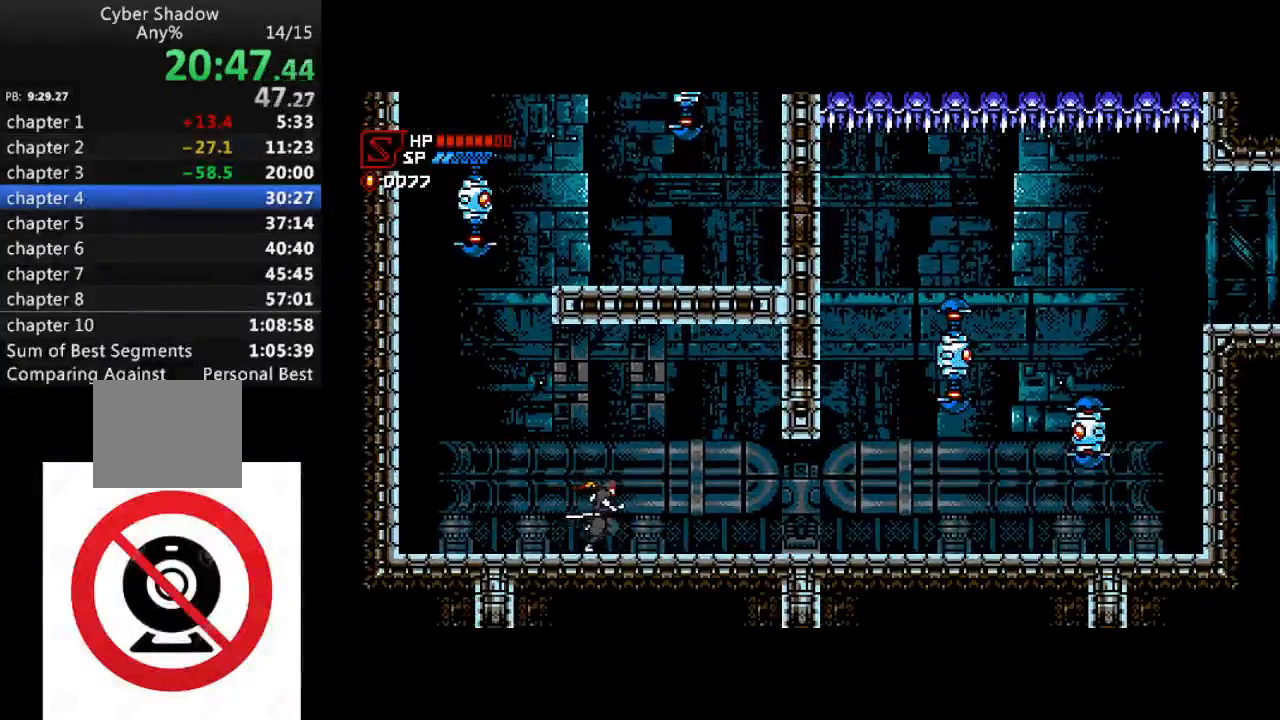
{"buttons": ["DPAD_RIGHT"], "left_stick": "center", "right_stick": "center", "events": []}
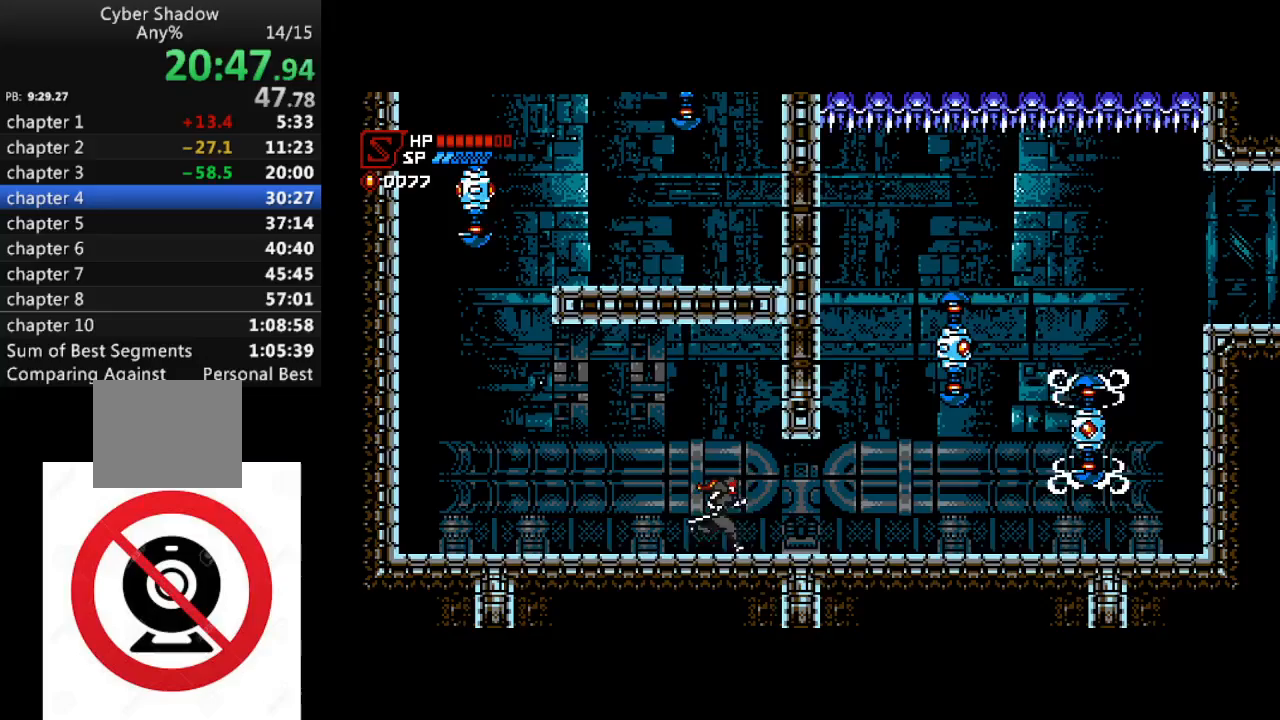
{"buttons": ["DPAD_RIGHT"], "left_stick": "center", "right_stick": "center", "events": []}
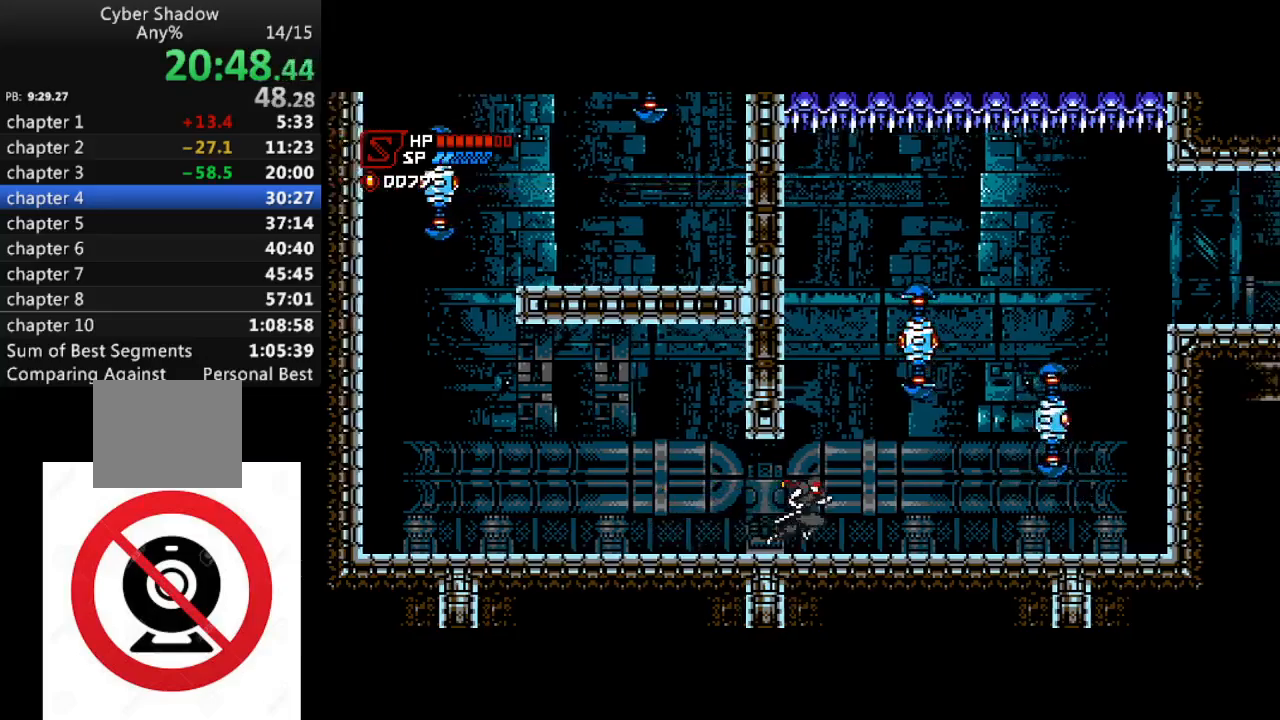
{"buttons": ["CROSS", "DPAD_RIGHT"], "left_stick": "center", "right_stick": "center", "events": [[483, "CROSS", "down"]]}
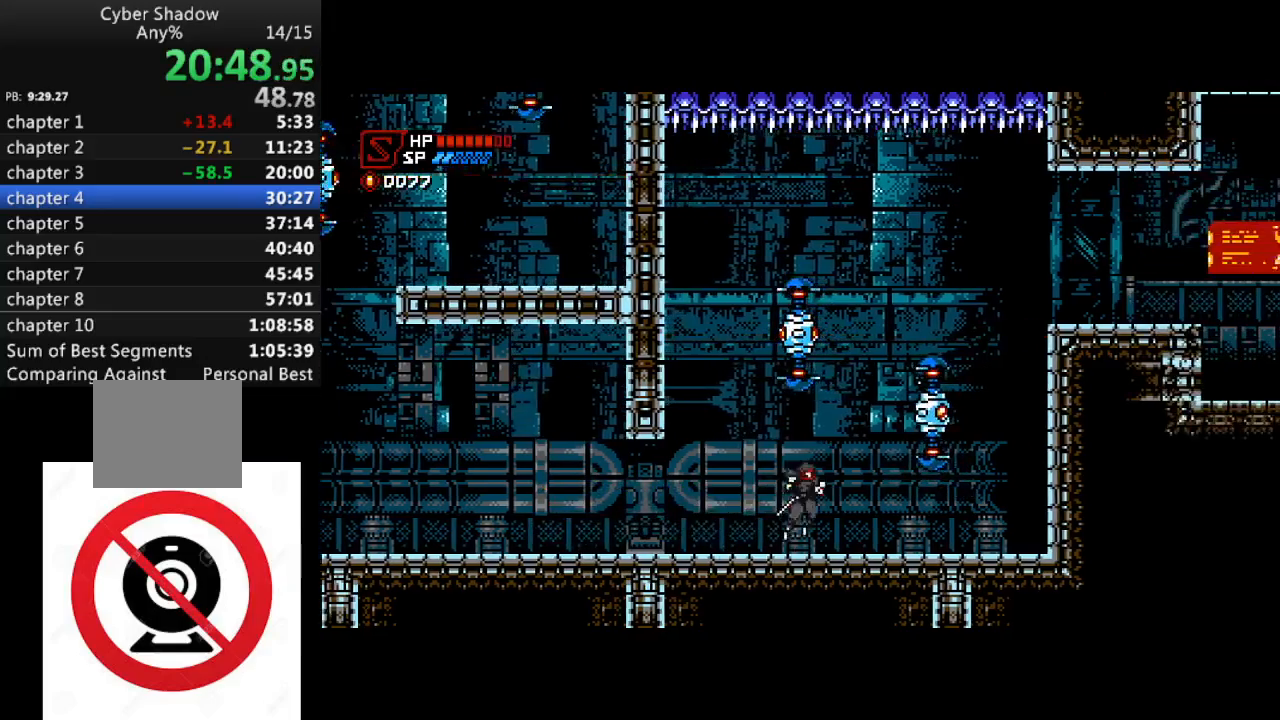
{"buttons": ["DPAD_RIGHT"], "left_stick": "center", "right_stick": "center", "events": [[50, "SQUARE", "down"], [183, "SQUARE", "up"], [217, "CROSS", "up"], [333, "SQUARE", "down"], [467, "SQUARE", "up"]]}
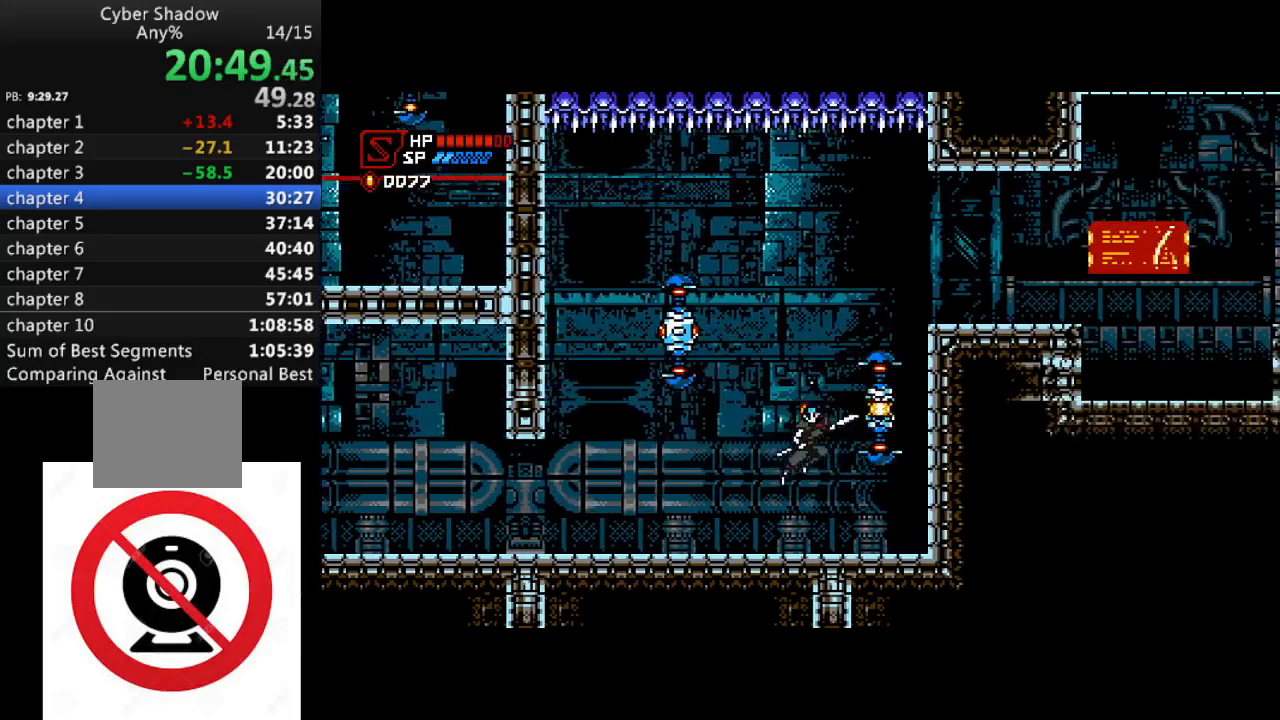
{"buttons": ["CROSS", "DPAD_RIGHT"], "left_stick": "center", "right_stick": "center", "events": [[183, "CROSS", "down"]]}